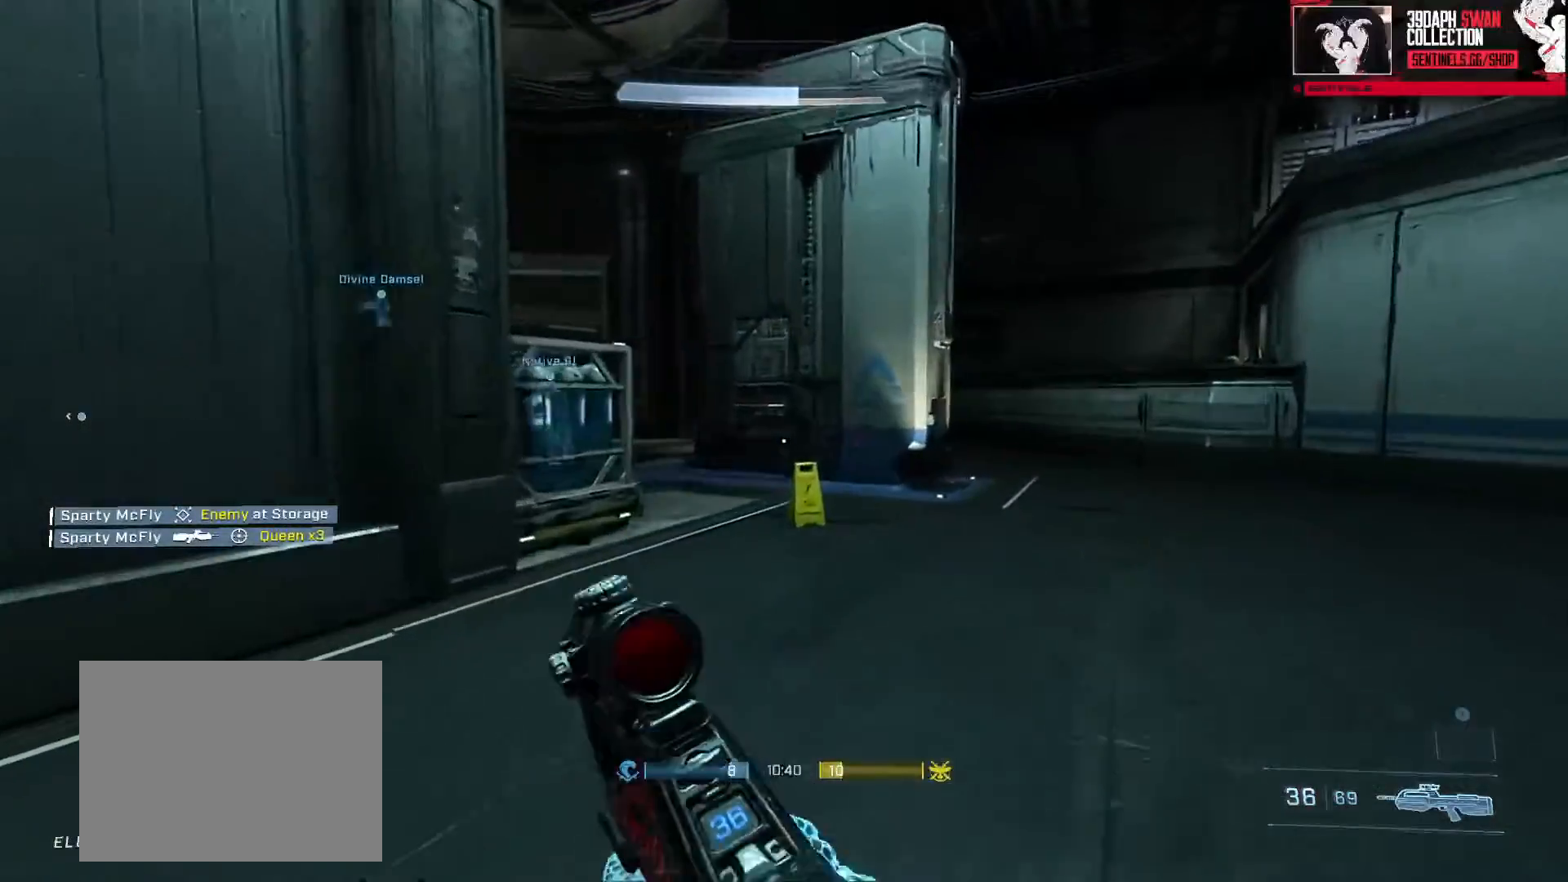
Gameplay with a controller (Xbox layout); each line is a JSON object with the inputs held at the frame after it. "events" lists button and stick changes between this image and that frame as [ms after this image, input, new state], when the widget could be followed in between.
{"buttons": ["A"], "left_stick": "up-right", "right_stick": "center", "events": [[17, "Y", "down"], [117, "Y", "up"], [167, "right_stick", "left"], [201, "Y", "down"], [251, "Y", "up"], [367, "right_stick", "center"], [468, "A", "down"]]}
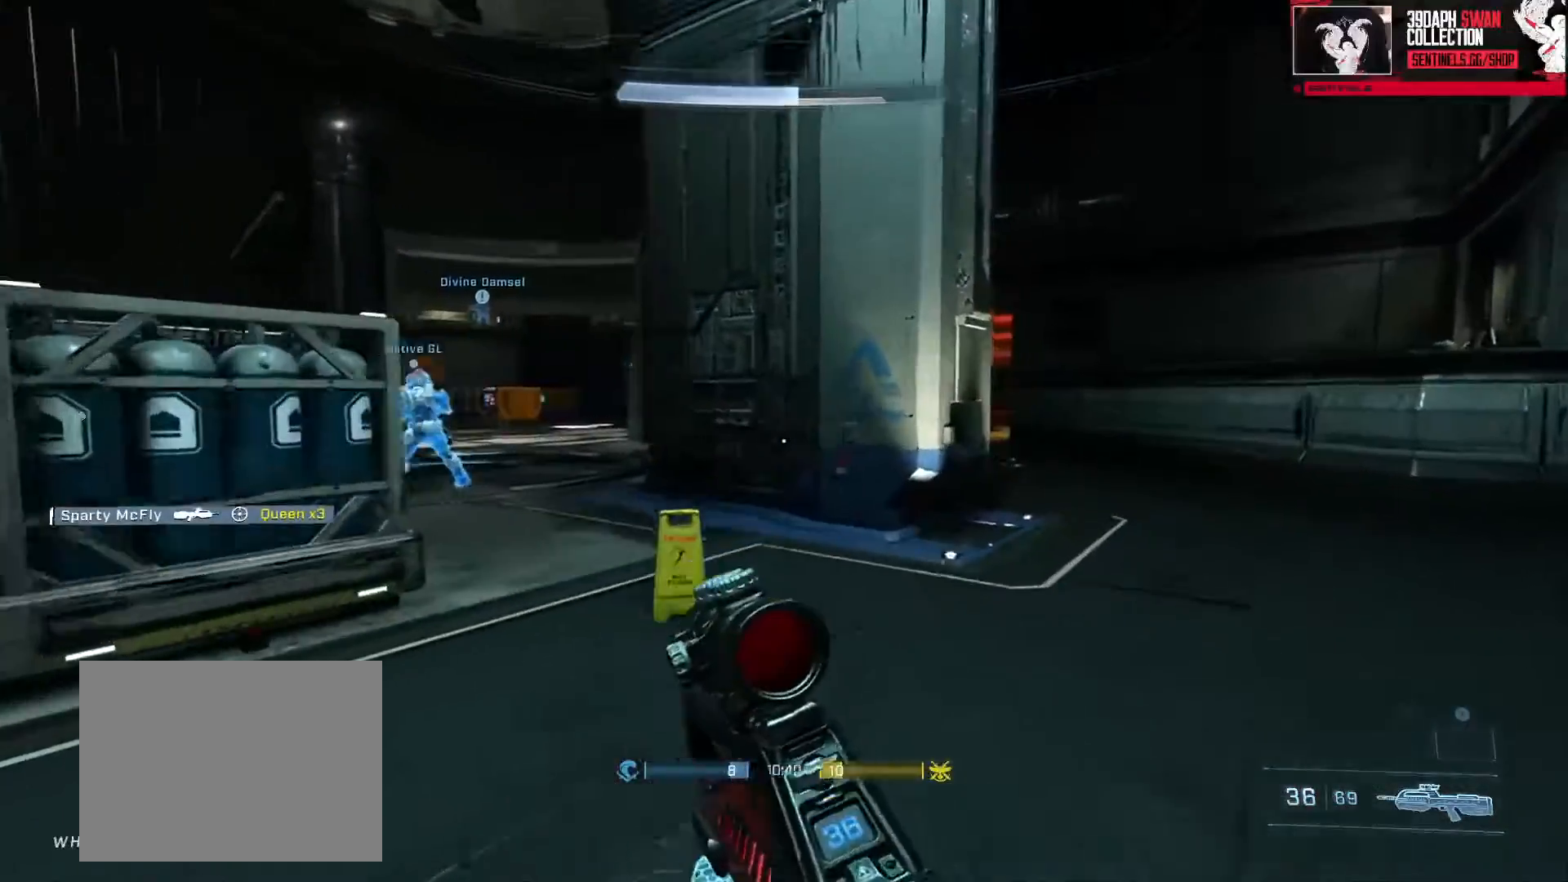
{"buttons": ["L3"], "left_stick": "up-right", "right_stick": "up-left", "events": [[33, "A", "up"], [100, "A", "down"], [100, "right_stick", "left"], [150, "right_stick", "center"], [200, "A", "up"], [284, "A", "down"], [350, "A", "up"], [384, "right_stick", "right"], [434, "A", "down"], [500, "A", "up"], [500, "L3", "down"], [500, "right_stick", "up-left"]]}
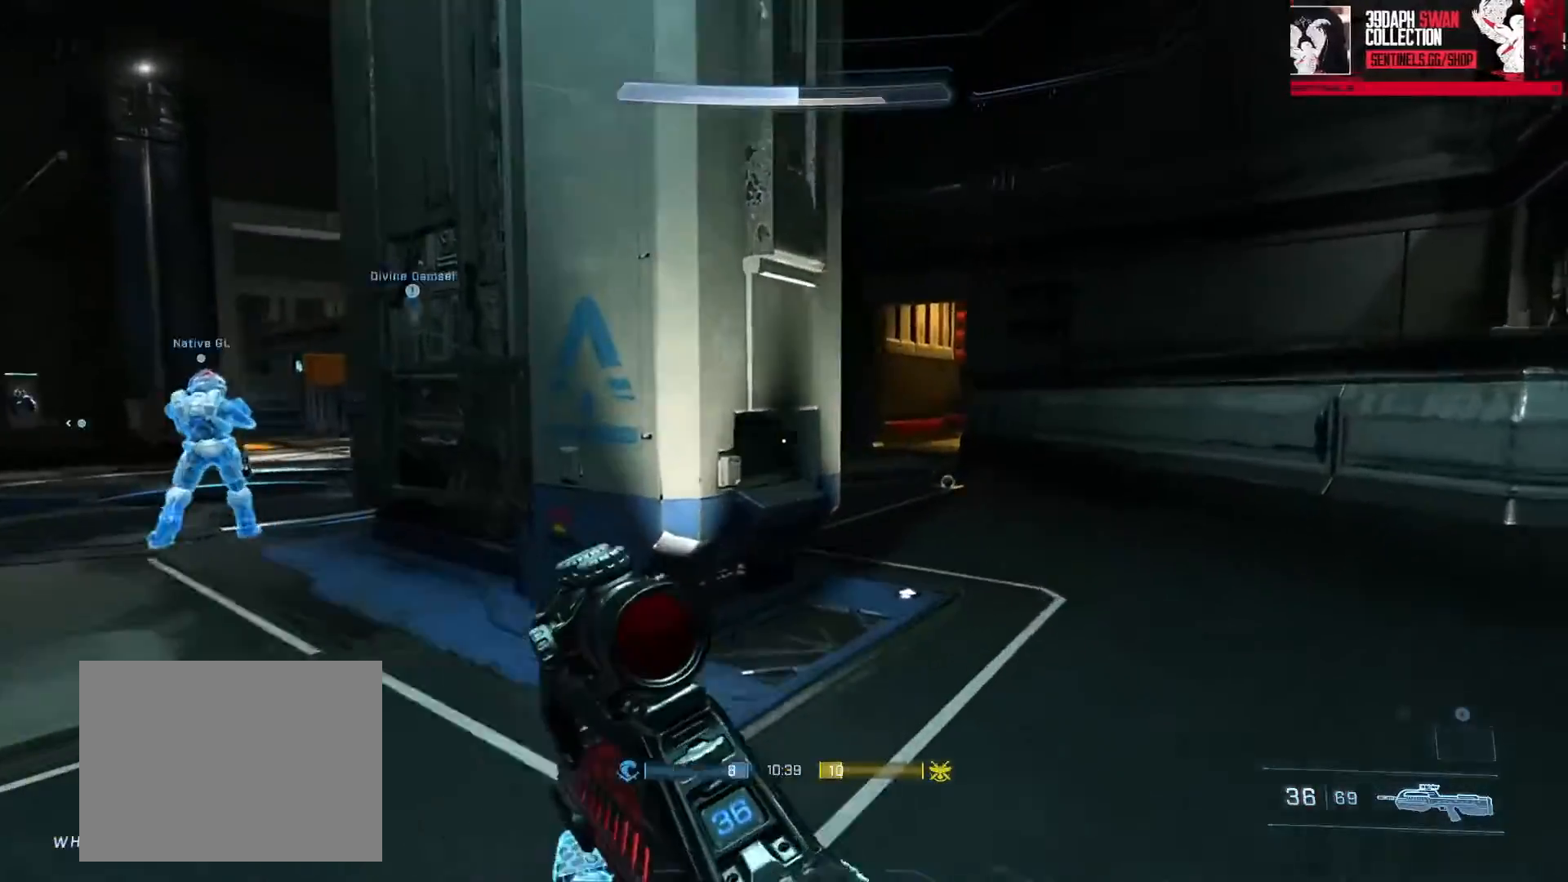
{"buttons": ["L3"], "left_stick": "right", "right_stick": "left", "events": [[17, "right_stick", "left"], [167, "left_stick", "right"], [201, "Y", "down"], [267, "Y", "up"], [317, "right_stick", "center"], [351, "Y", "down"], [451, "Y", "up"], [451, "right_stick", "left"]]}
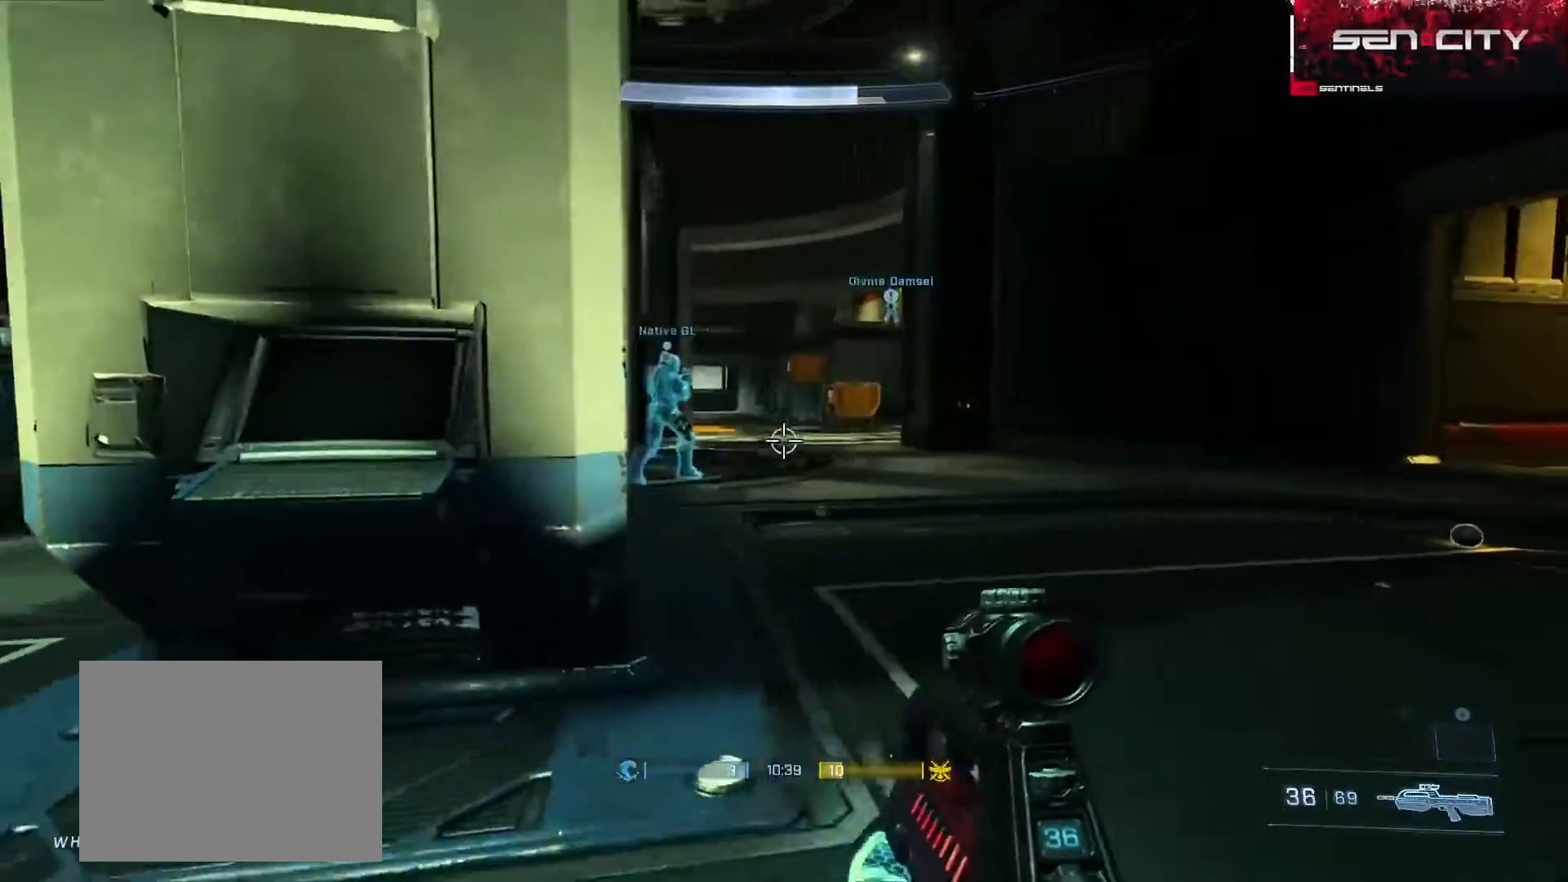
{"buttons": ["L3"], "left_stick": "down-right", "right_stick": "left", "events": [[50, "L1", "down"], [133, "L1", "up"], [200, "left_stick", "down-right"], [384, "R3", "down"], [434, "right_stick", "center"], [467, "R3", "up"], [484, "right_stick", "left"]]}
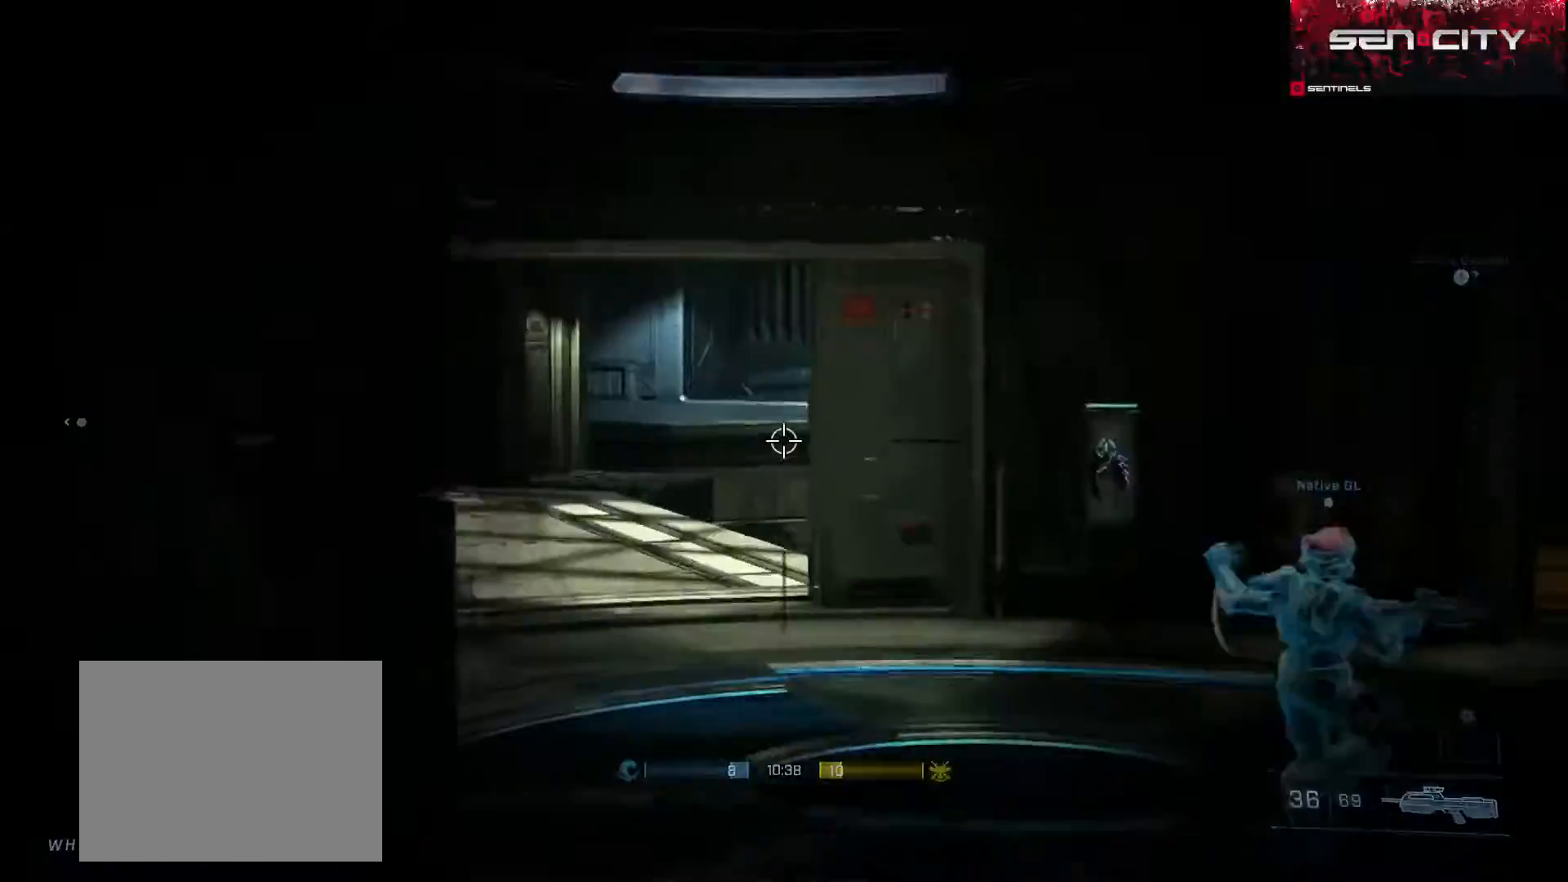
{"buttons": [], "left_stick": "down", "right_stick": "right", "events": [[101, "L3", "up"], [217, "right_stick", "center"], [234, "R3", "down"], [284, "right_stick", "right"], [301, "R3", "up"], [501, "left_stick", "down"]]}
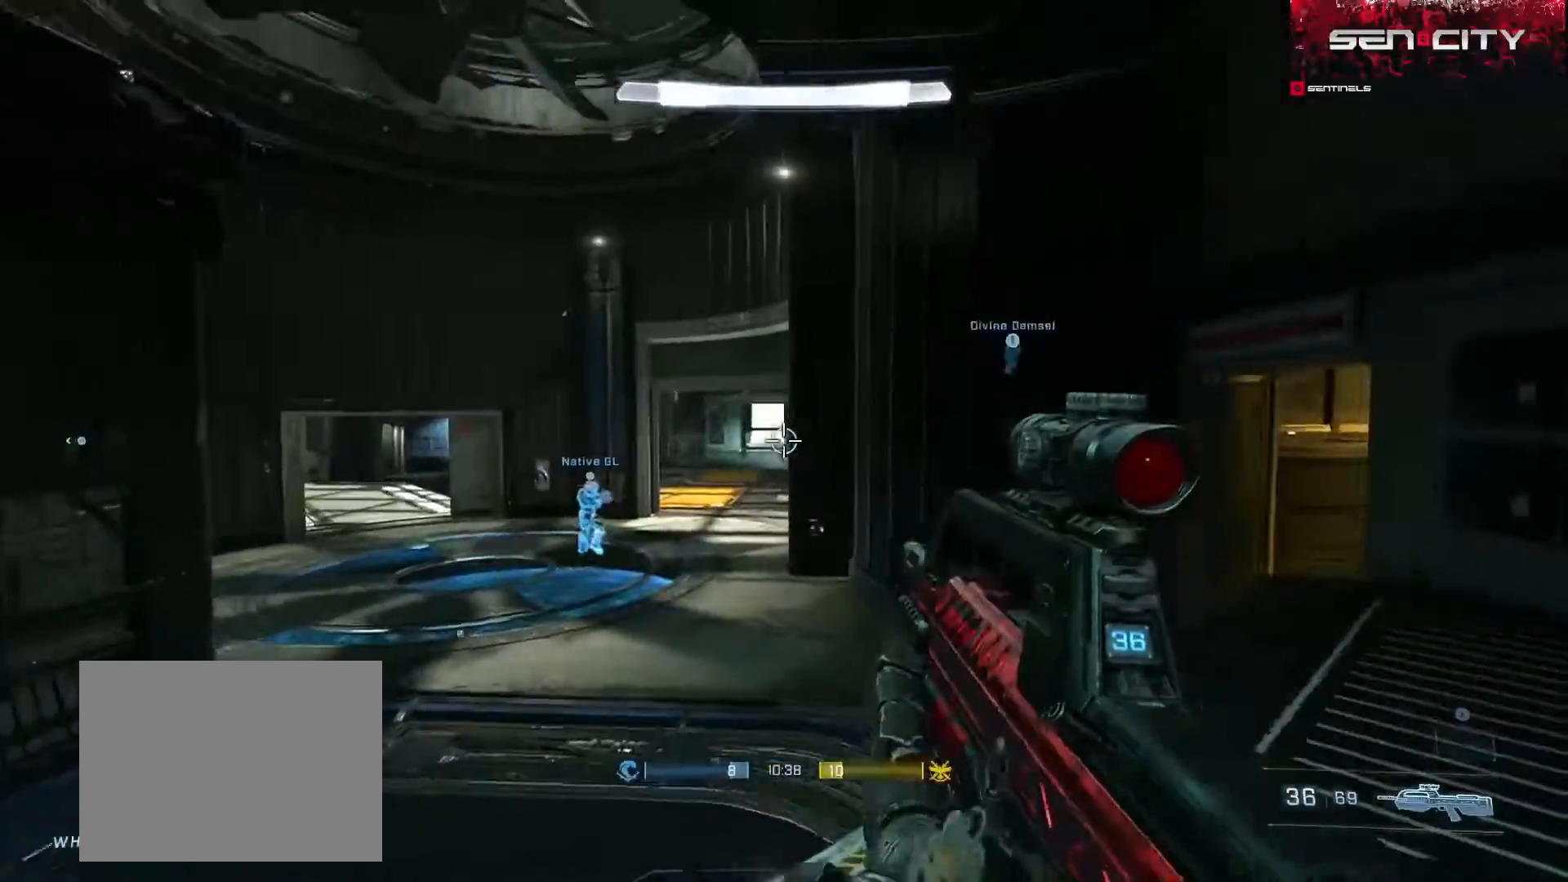
{"buttons": ["R3"], "left_stick": "center", "right_stick": "center", "events": [[17, "left_stick", "down-left"], [33, "right_stick", "center"], [117, "R3", "down"], [117, "right_stick", "left"], [167, "R3", "up"], [183, "right_stick", "up-left"], [317, "right_stick", "center"], [467, "left_stick", "center"], [484, "R3", "down"]]}
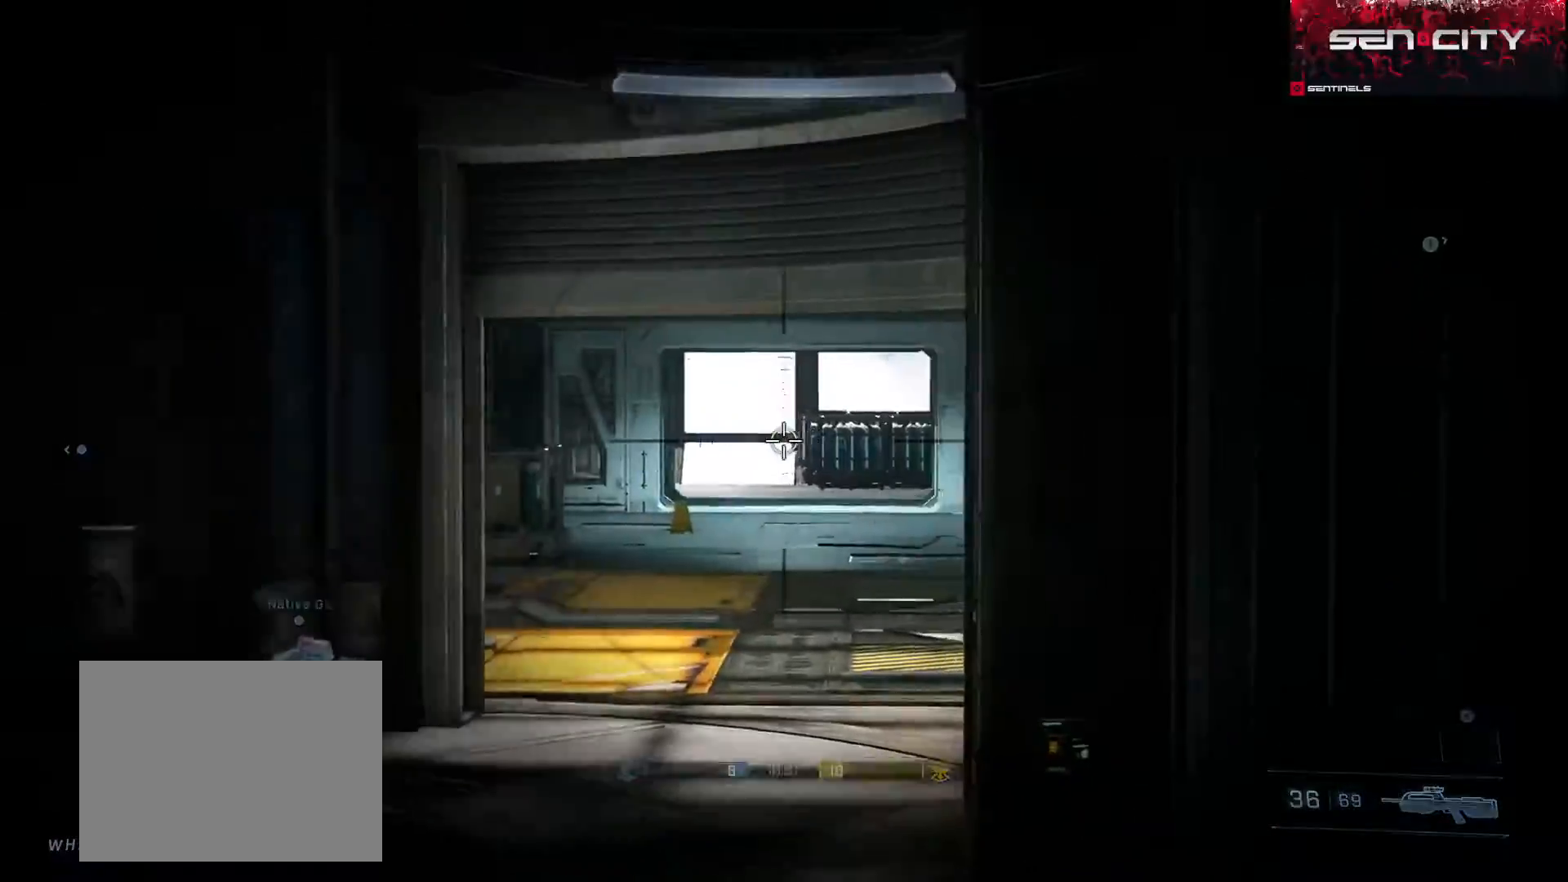
{"buttons": [], "left_stick": "center", "right_stick": "center", "events": [[67, "R3", "up"], [67, "left_stick", "up-right"], [384, "left_stick", "up-left"], [384, "right_stick", "left"], [434, "right_stick", "center"], [501, "left_stick", "center"]]}
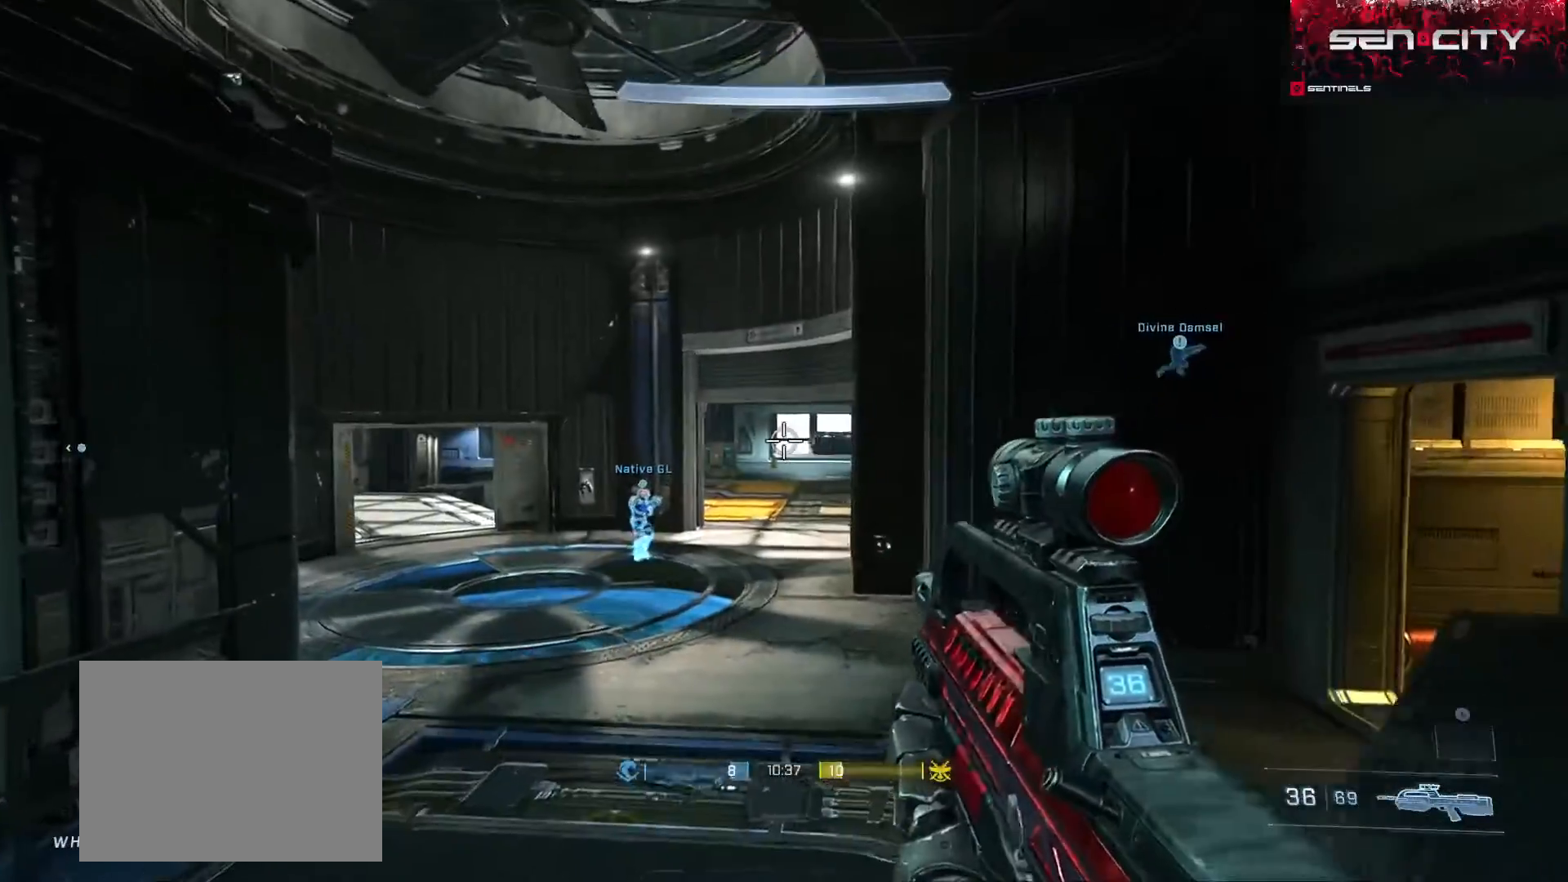
{"buttons": ["A"], "left_stick": "up-right", "right_stick": "left", "events": [[33, "left_stick", "right"], [83, "right_stick", "right"], [117, "left_stick", "up-right"], [150, "A", "down"], [234, "A", "up"], [284, "A", "down"], [350, "right_stick", "center"], [384, "A", "up"], [467, "A", "down"], [500, "right_stick", "left"]]}
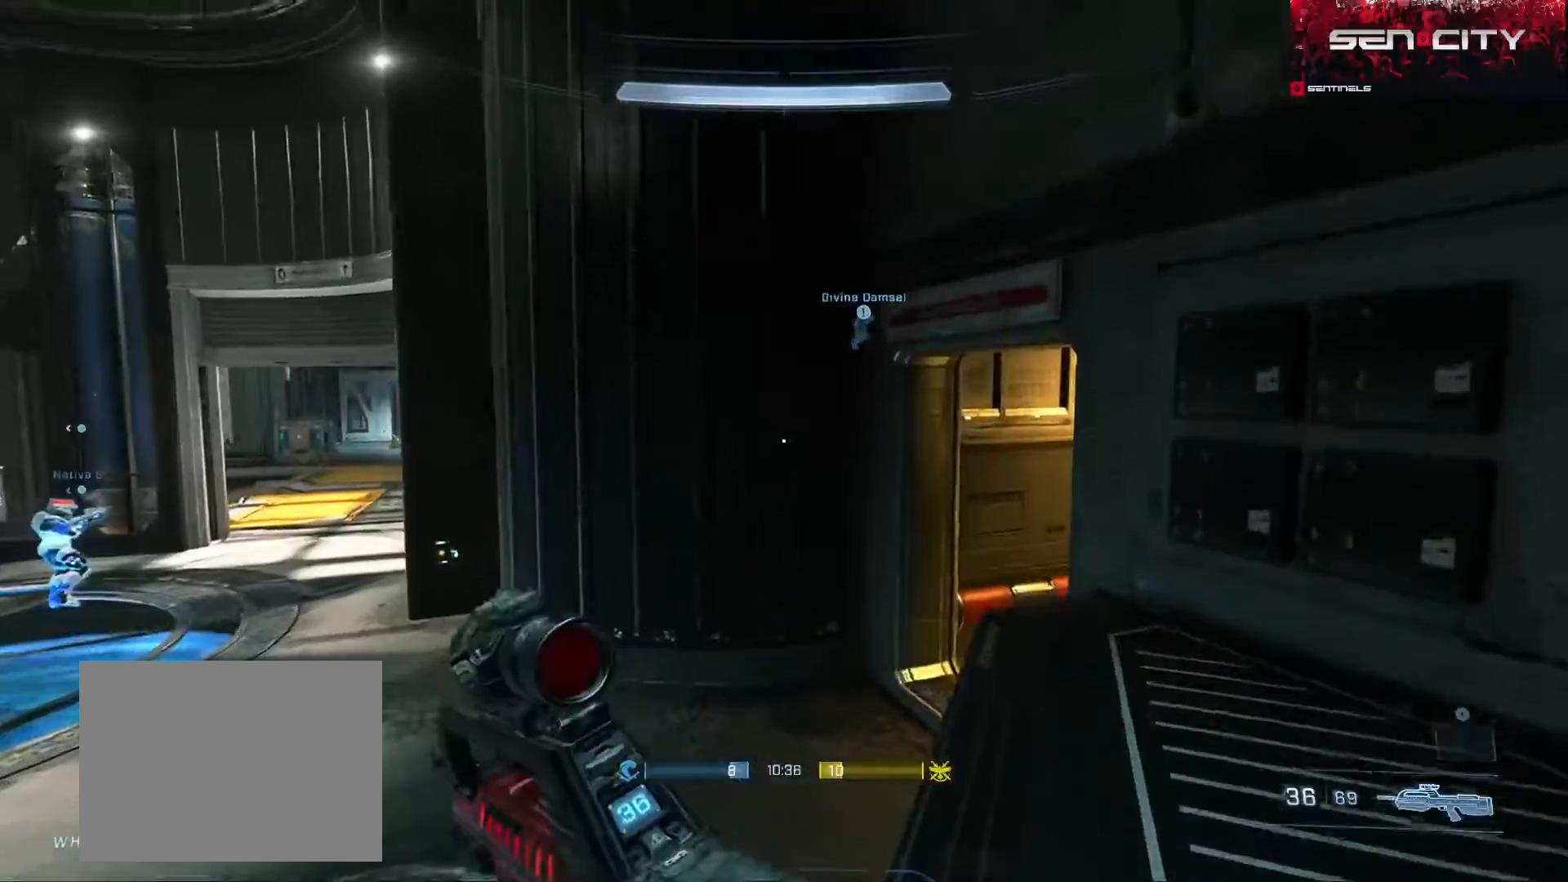
{"buttons": [], "left_stick": "up-right", "right_stick": "down-left", "events": [[34, "A", "up"], [34, "right_stick", "down-left"], [117, "A", "down"], [201, "A", "up"], [284, "A", "down"], [367, "A", "up"], [418, "A", "down"], [501, "A", "up"]]}